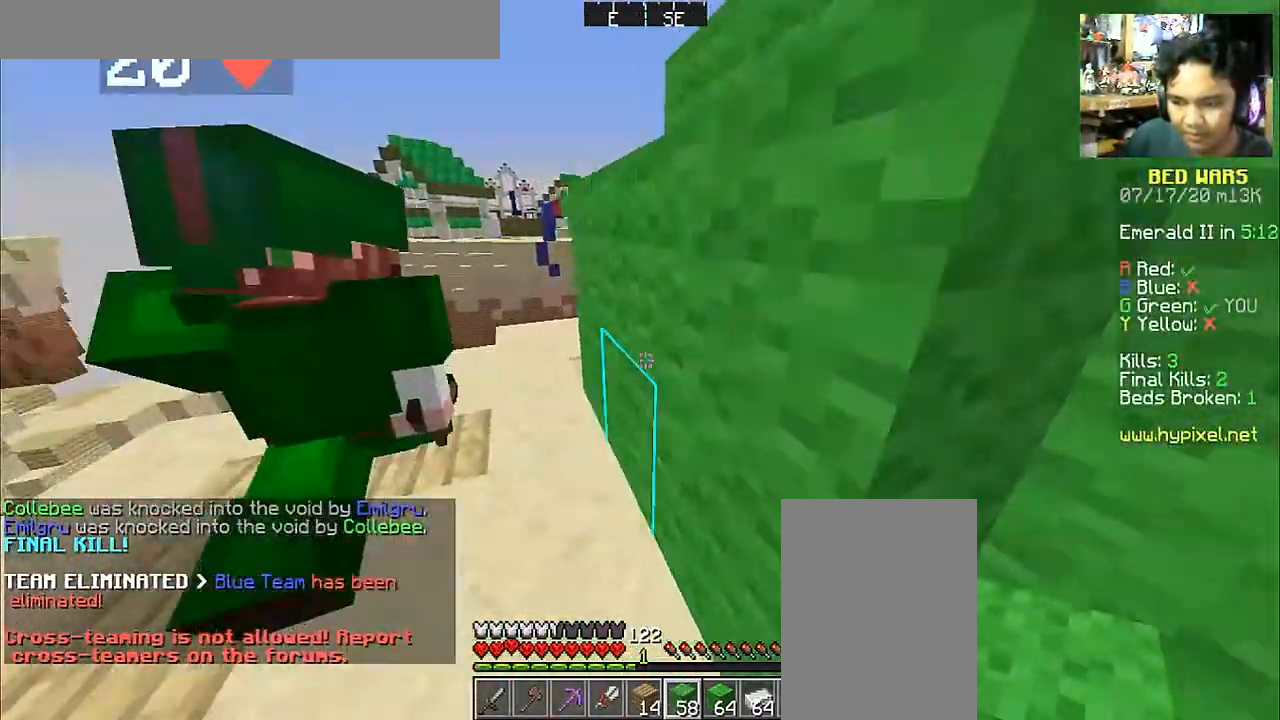
Gameplay with keyboard and mouse; each line is a JSON object with the keys and mouse buttons held at the frame after it. "events" lists presses ("down") and releases ("up") of "a", "d", "s", "space", "w", "mouse_left" and "mouse_right" between this image and that frame as [ms after this image, input, new state], when the widget could be followed in between. "mouse_left", "mouse_right" = the "left", "right" buttons of the "mouse" list. No other keys are recorded. Fast repeated clicks can show as one long hold. Mouse movement is not recorded.
{"keys": ["a", "w"], "mouse": [], "events": []}
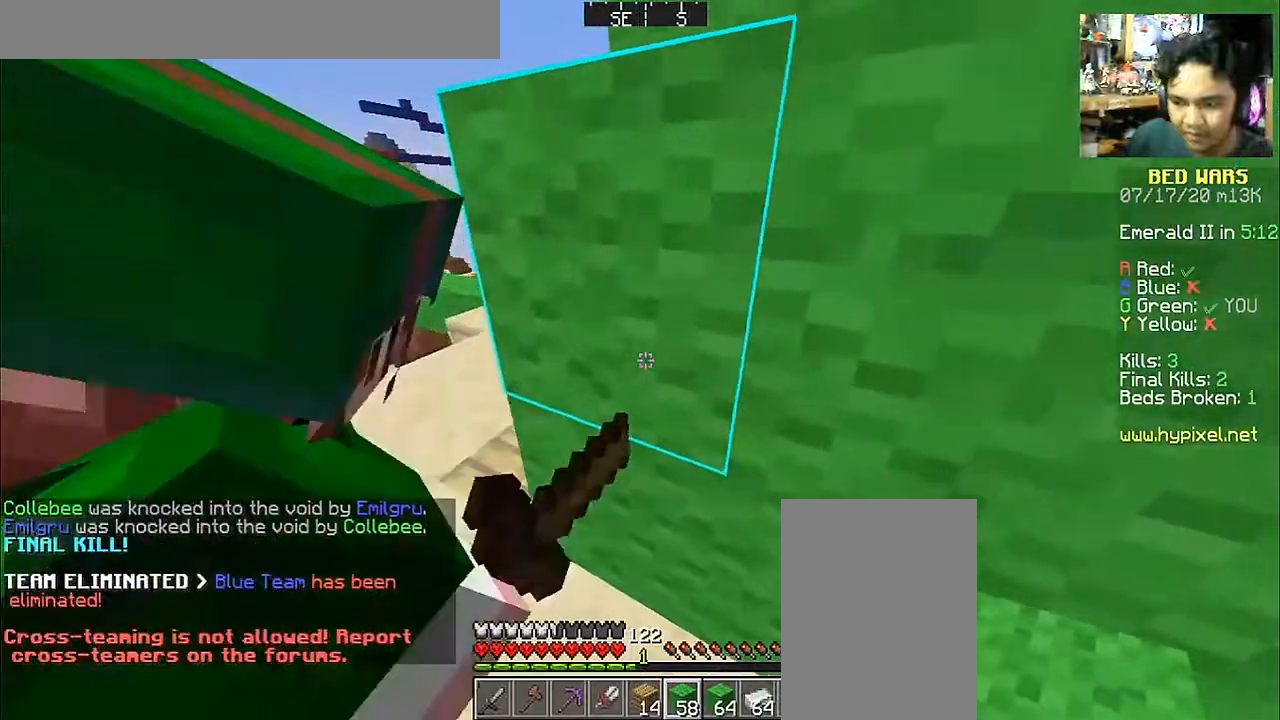
{"keys": ["d", "w"], "mouse": ["left"], "events": [[317, "a", "up"], [317, "d", "down"], [467, "mouse_left", "down"]]}
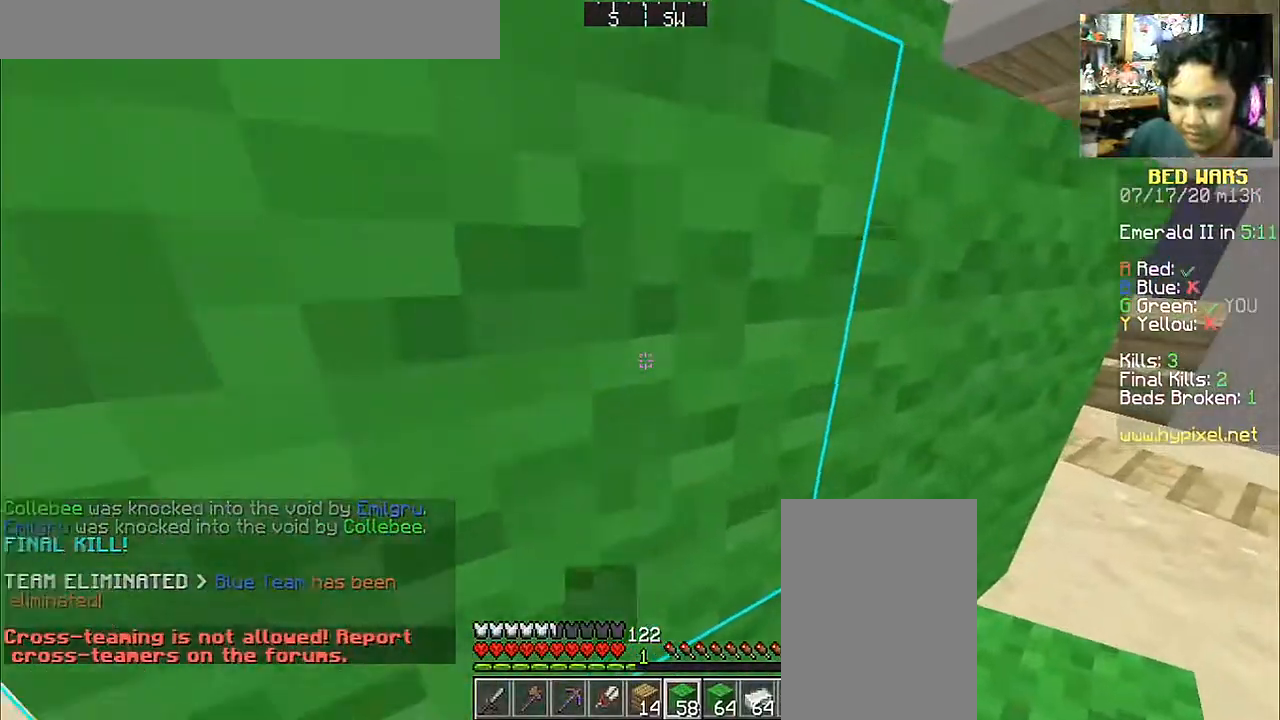
{"keys": [], "mouse": ["left"], "events": [[167, "w", "up"], [233, "d", "up"]]}
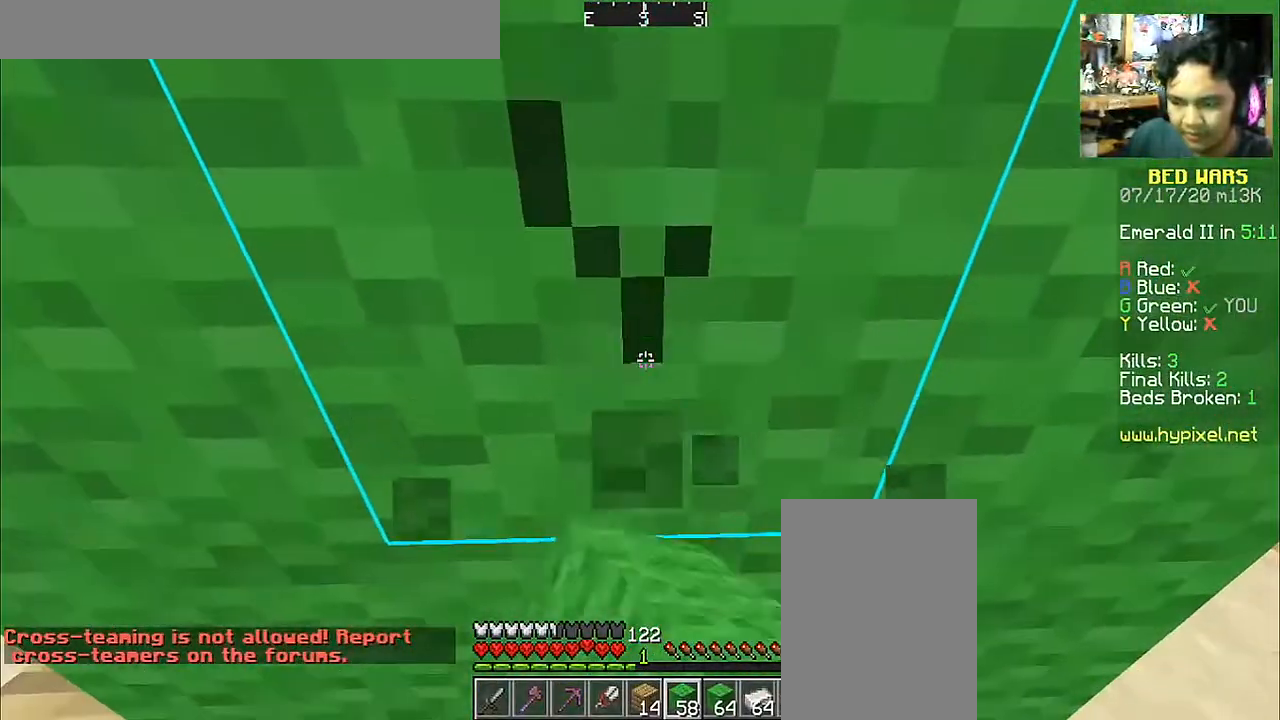
{"keys": [], "mouse": ["left"], "events": []}
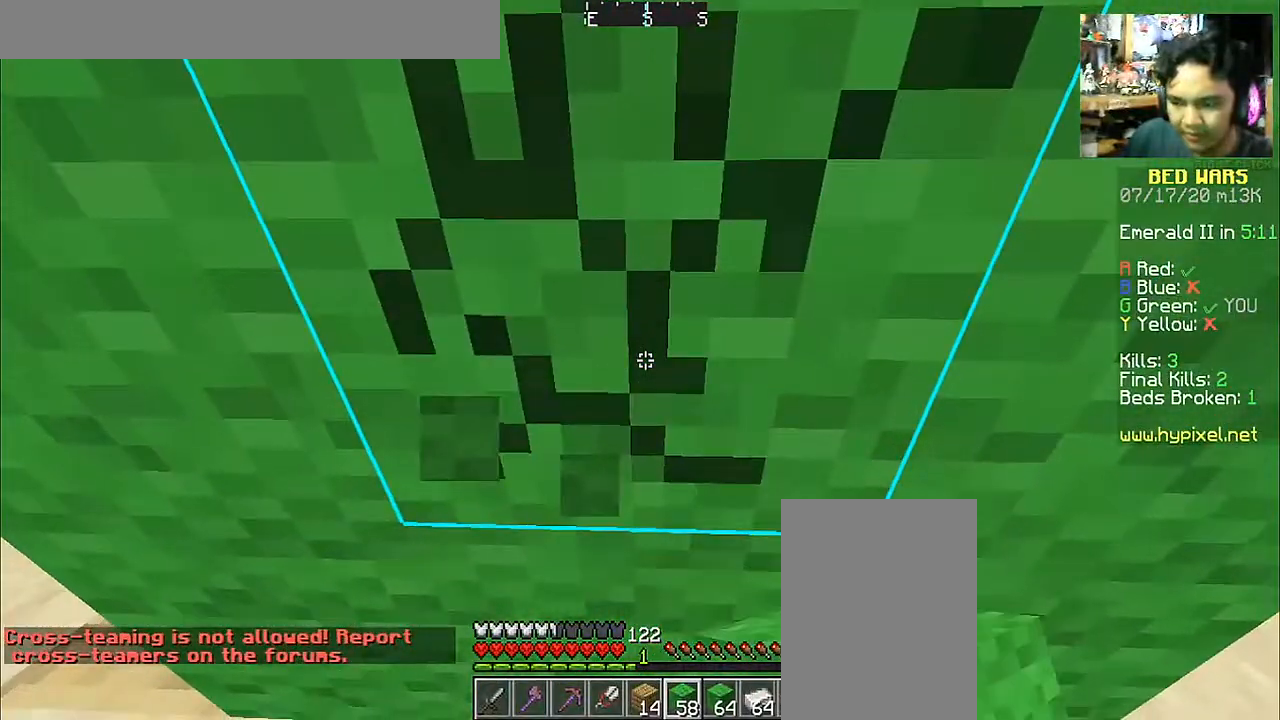
{"keys": [], "mouse": ["left"], "events": []}
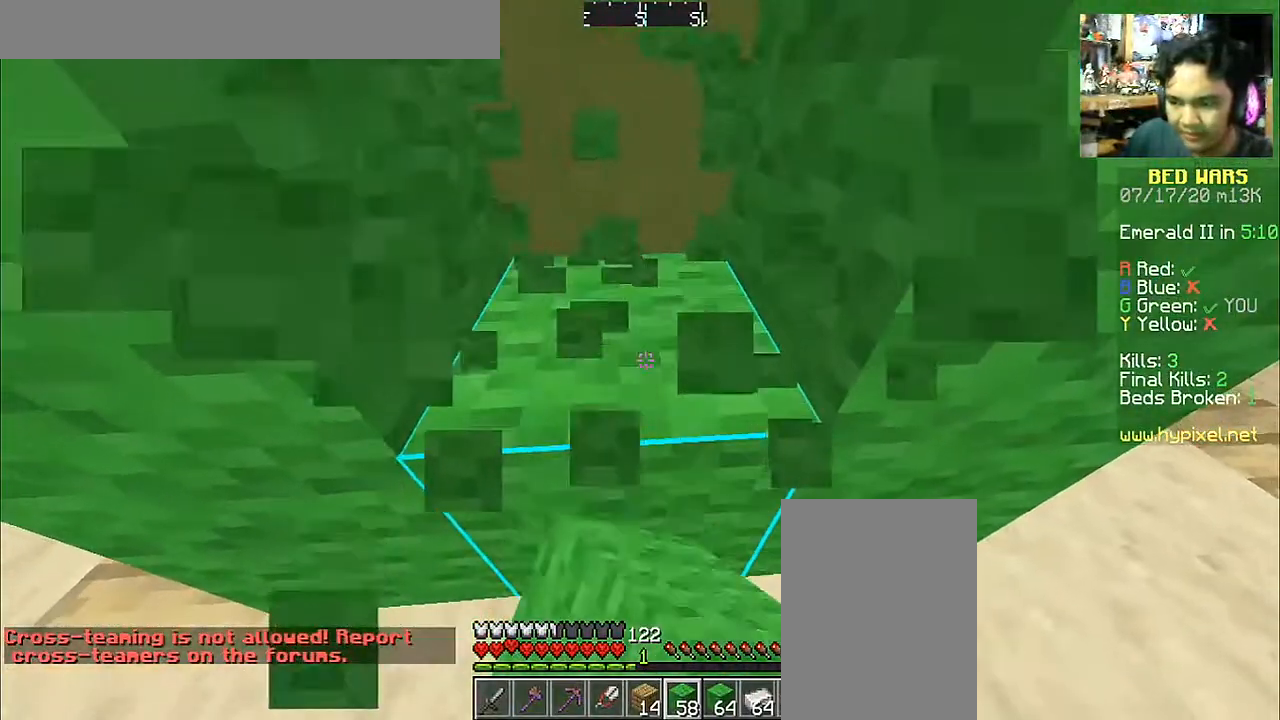
{"keys": [], "mouse": ["left"], "events": [[167, "a", "down"], [167, "s", "down"], [300, "a", "up"], [350, "s", "up"]]}
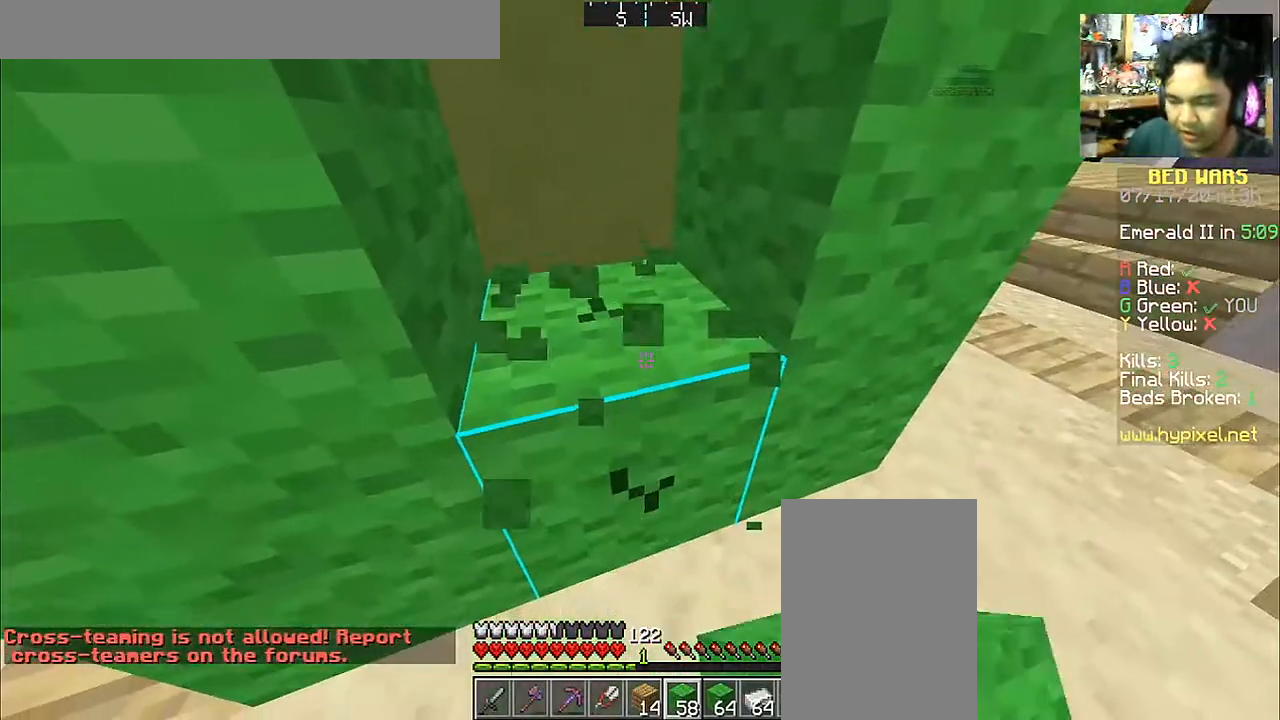
{"keys": [], "mouse": ["left"], "events": [[67, "d", "down"], [67, "w", "down"], [233, "d", "up"], [233, "w", "up"]]}
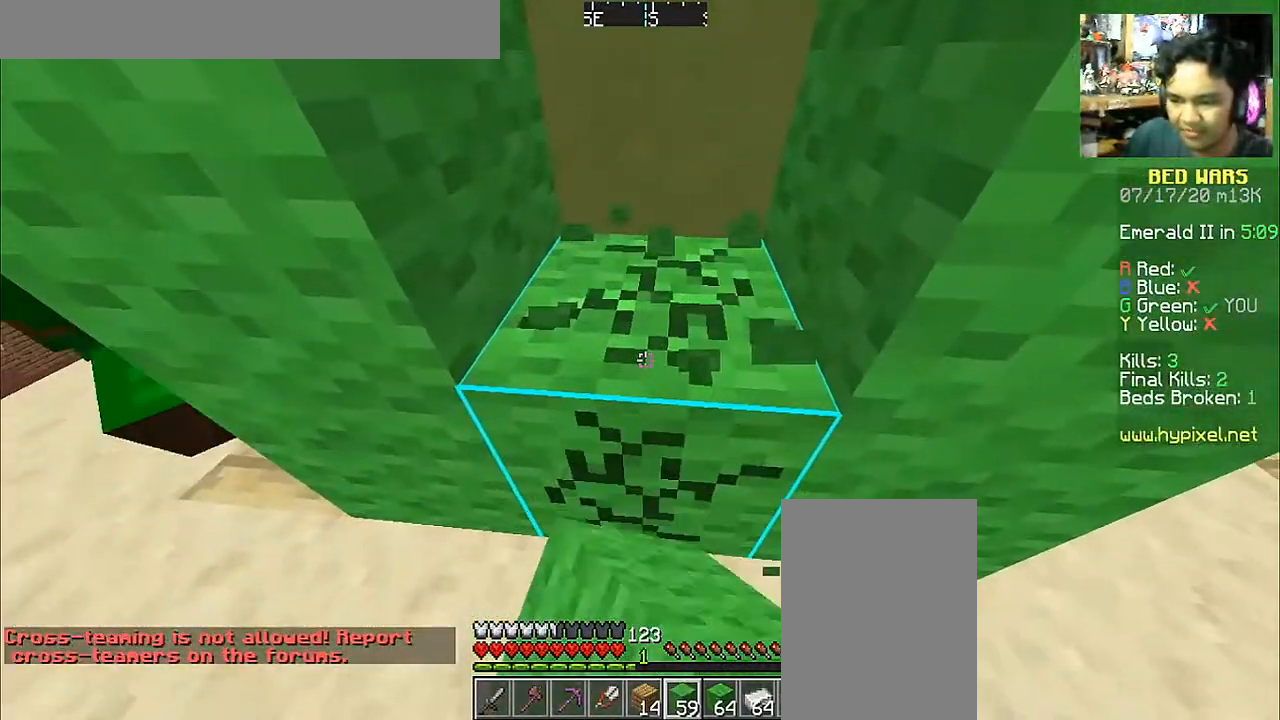
{"keys": [], "mouse": ["left"], "events": []}
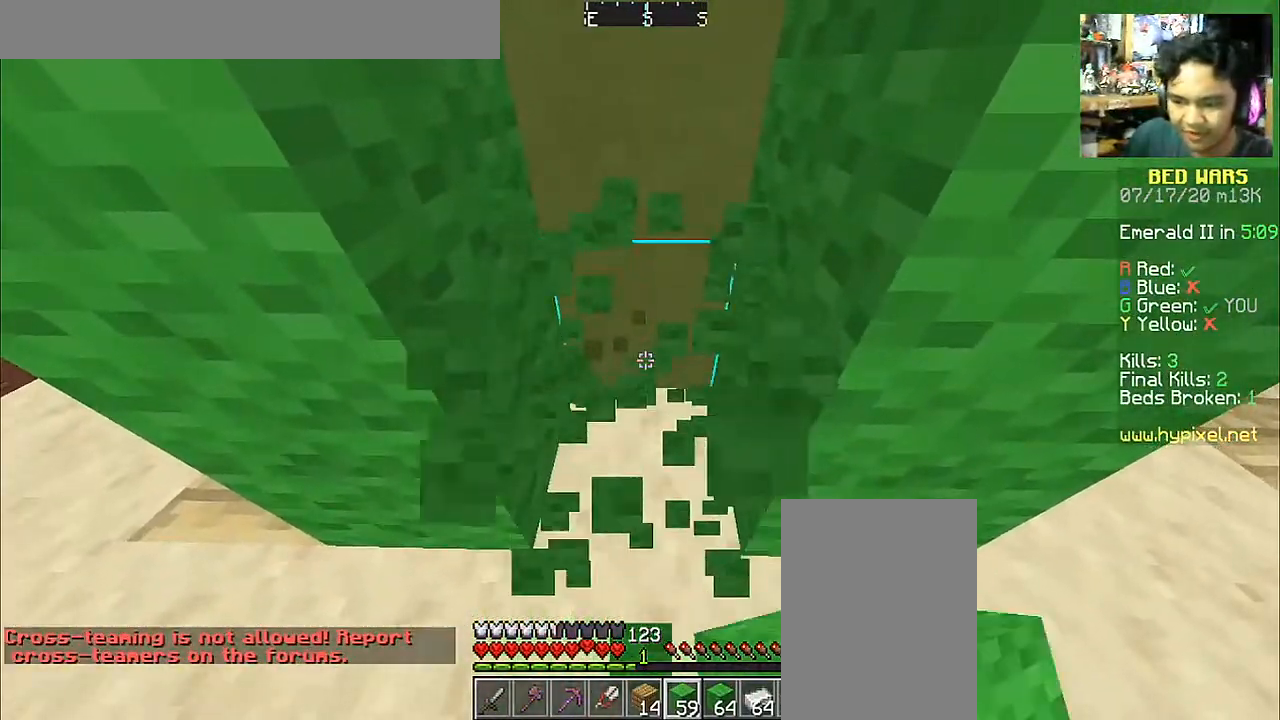
{"keys": [], "mouse": ["left"], "events": []}
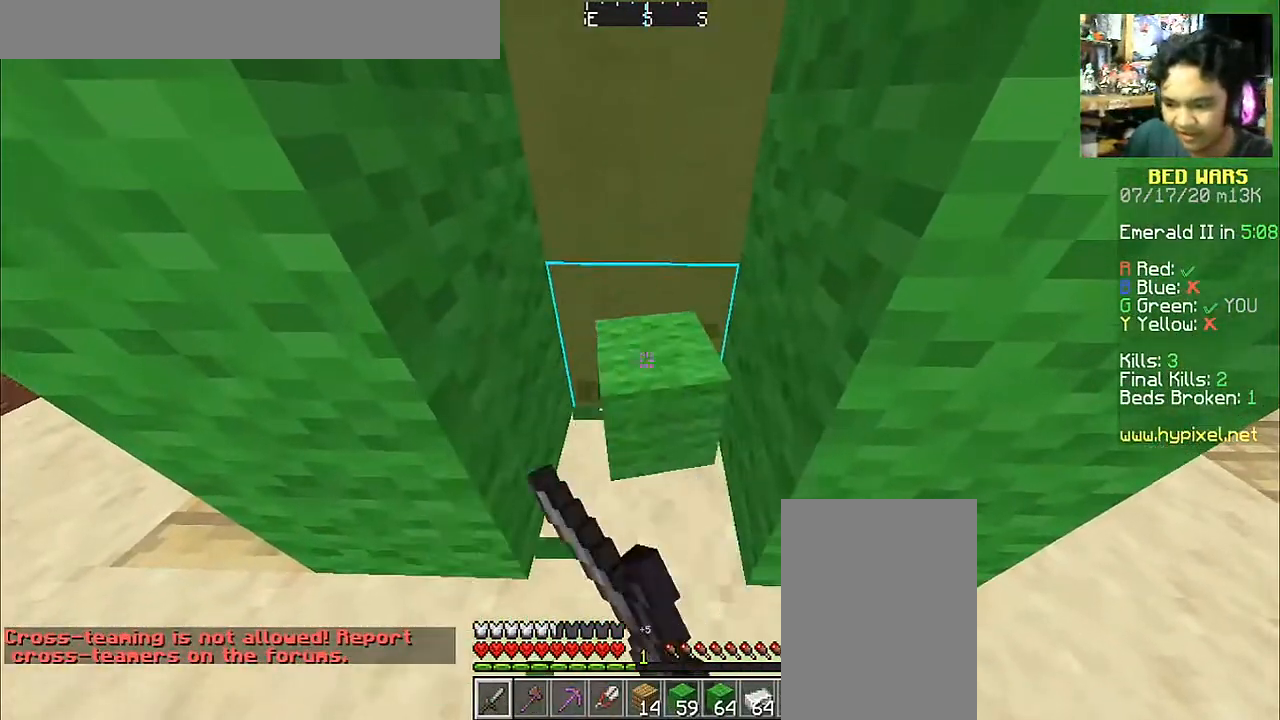
{"keys": [], "mouse": ["left"], "events": []}
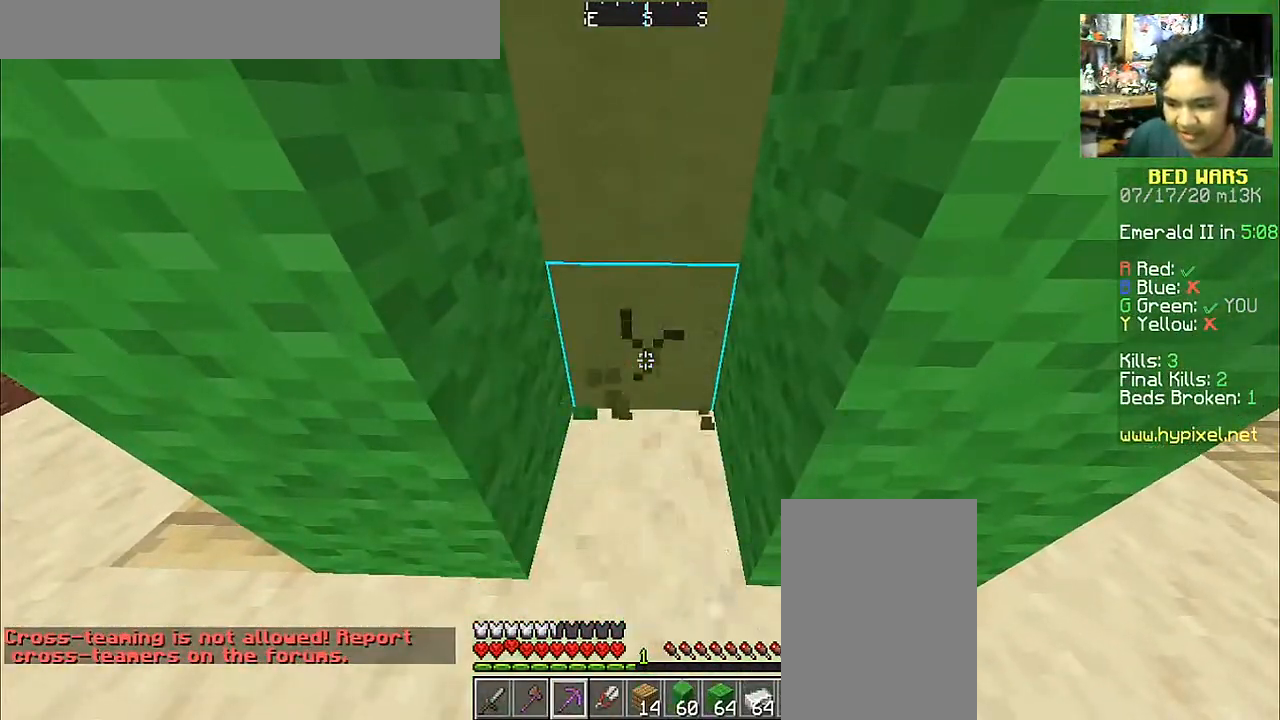
{"keys": [], "mouse": ["left"], "events": []}
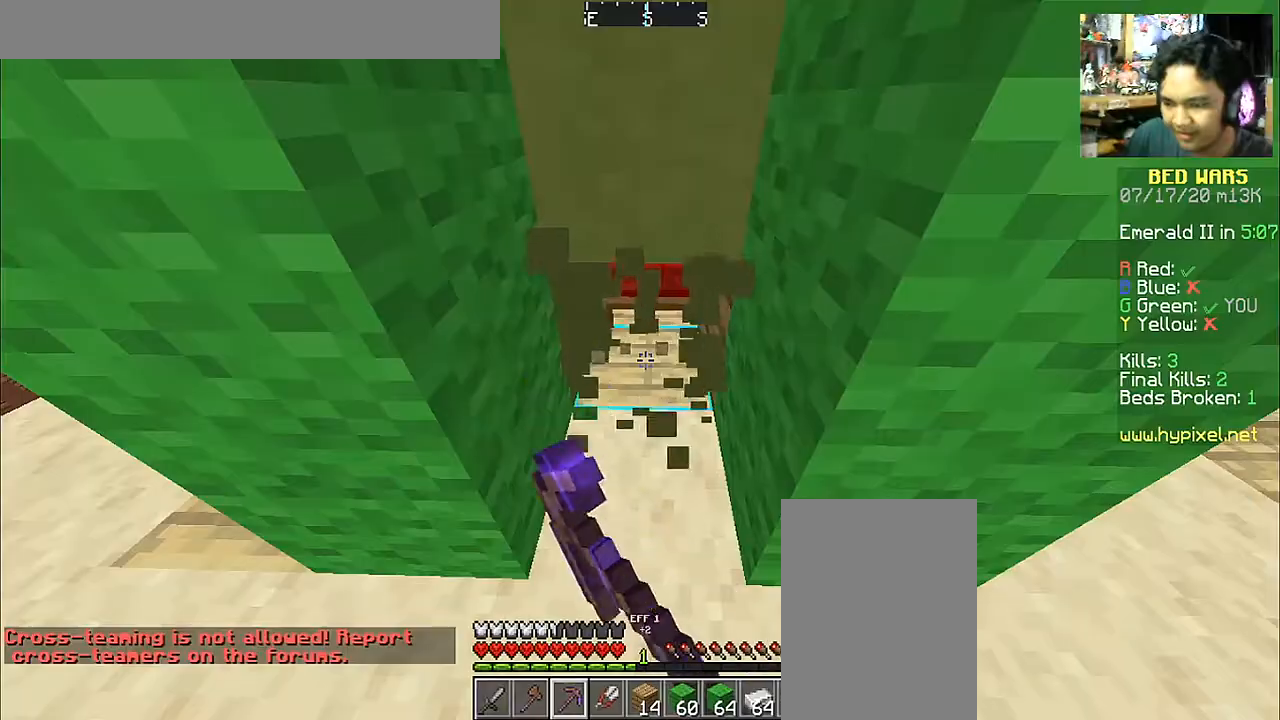
{"keys": ["w"], "mouse": [], "events": [[33, "w", "down"], [117, "mouse_left", "up"]]}
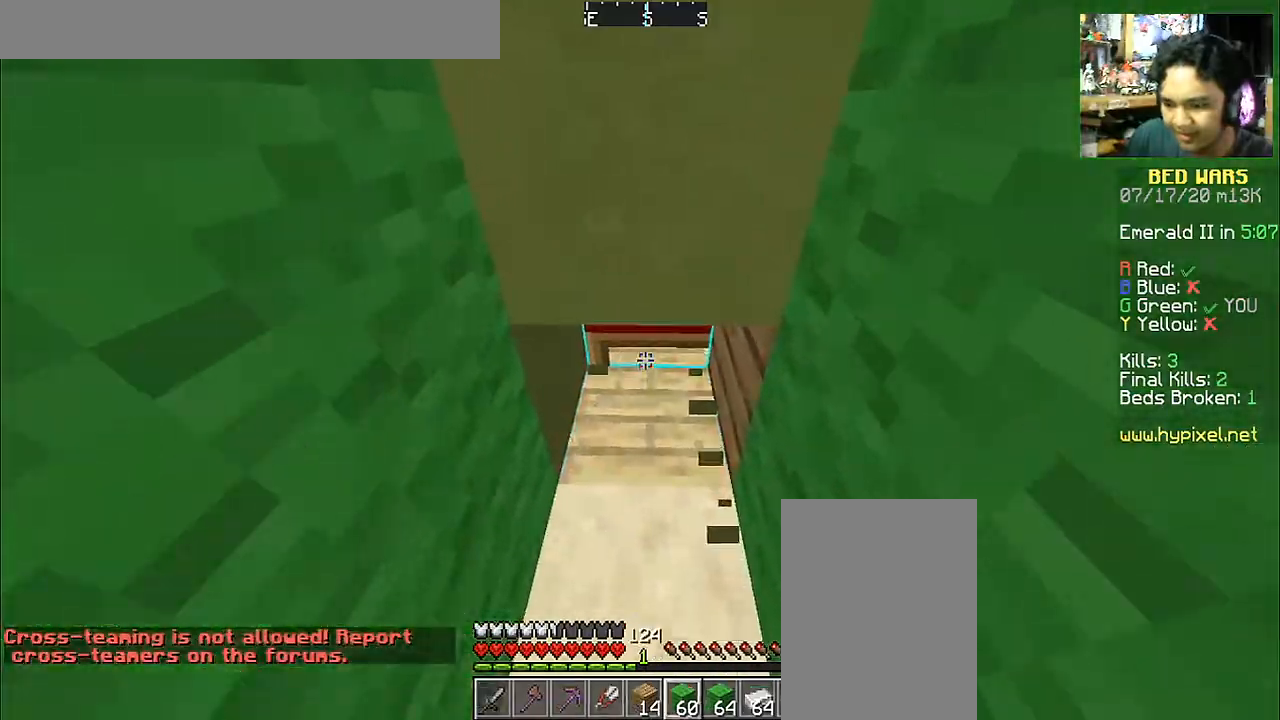
{"keys": ["a", "s"], "mouse": [], "events": [[67, "w", "up"], [267, "s", "down"], [367, "a", "down"]]}
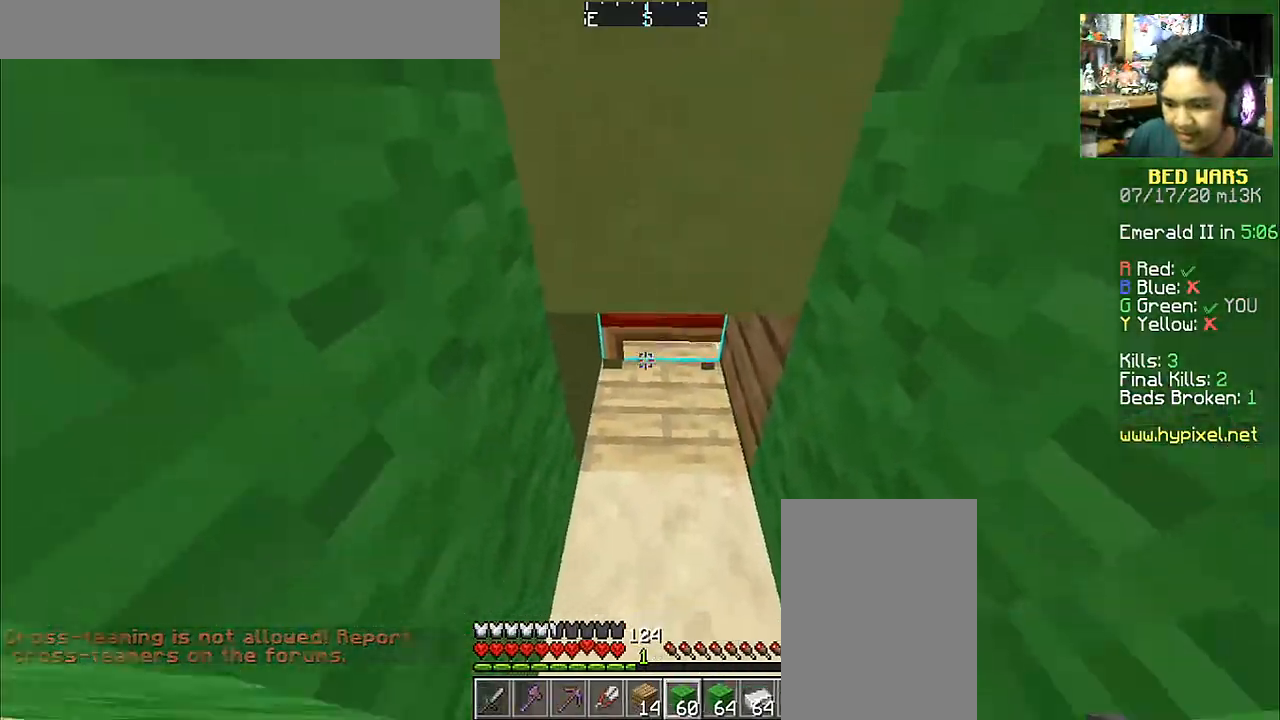
{"keys": ["a"], "mouse": [], "events": [[117, "a", "up"], [167, "s", "up"], [333, "mouse_right", "down"], [417, "mouse_right", "up"], [467, "a", "down"]]}
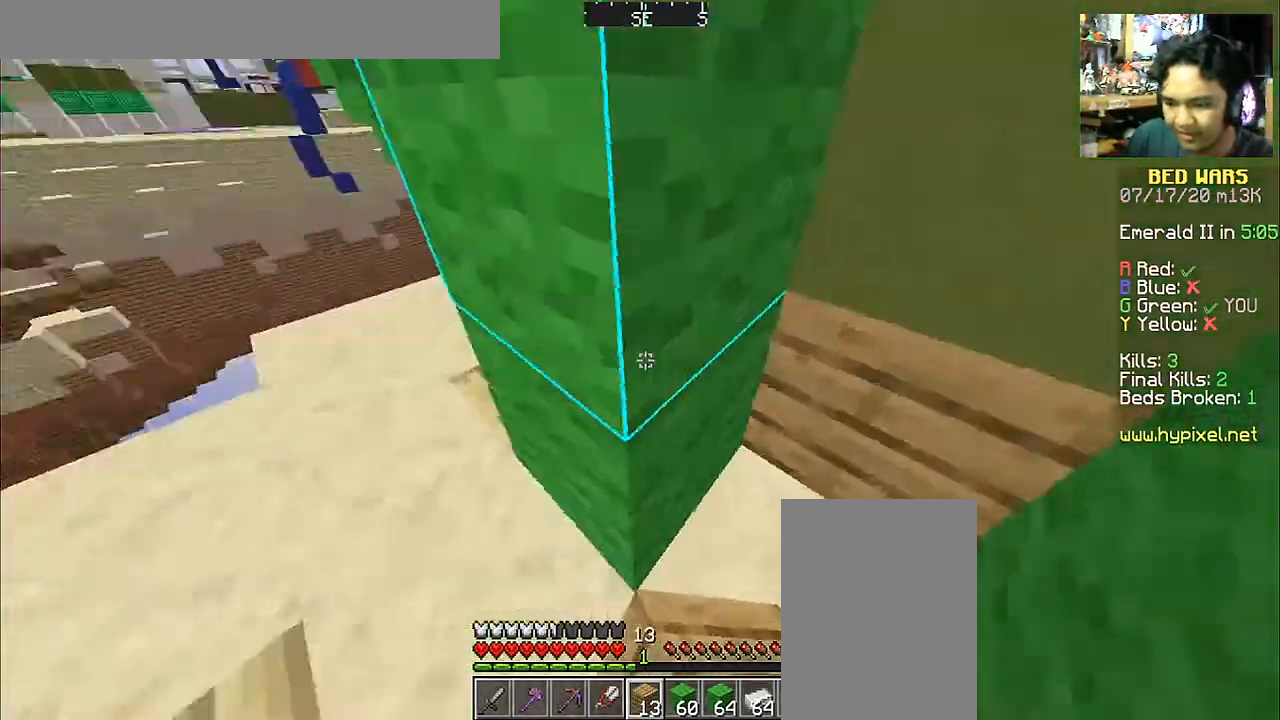
{"keys": ["s"], "mouse": [], "events": [[117, "w", "down"], [317, "a", "up"], [317, "w", "up"], [467, "s", "down"]]}
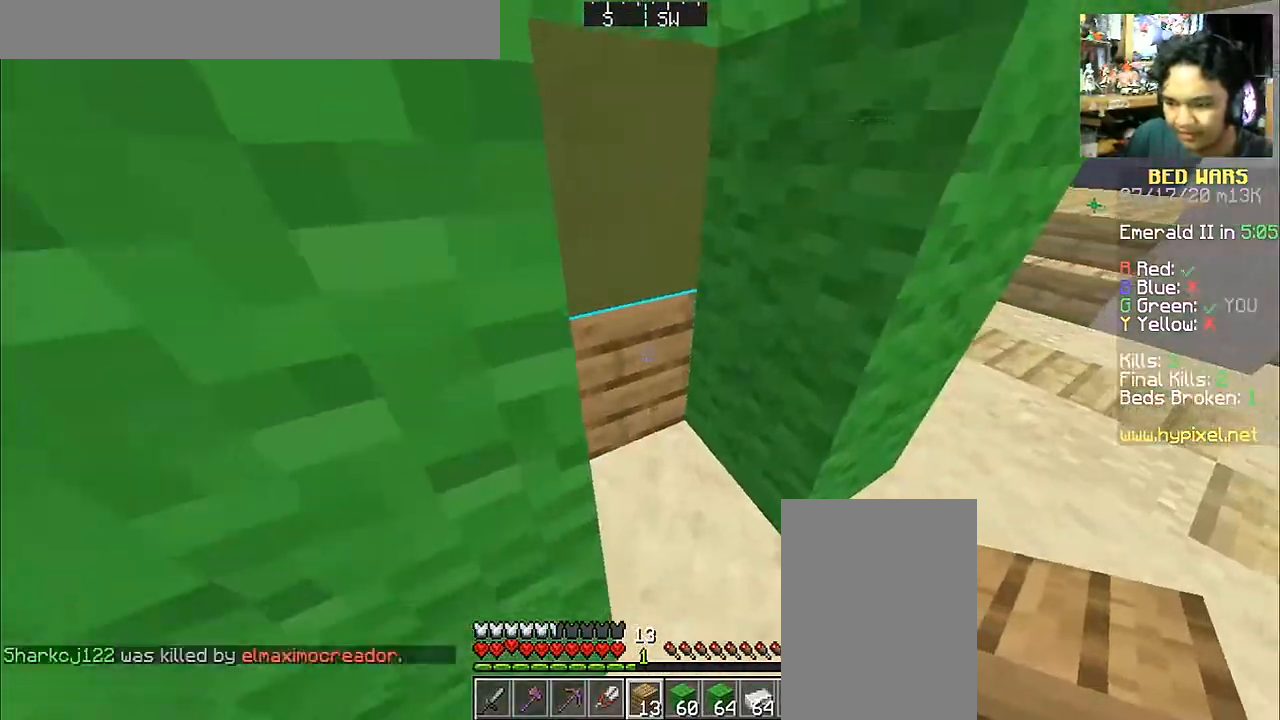
{"keys": [], "mouse": ["right"], "events": [[17, "d", "down"], [117, "d", "up"], [117, "s", "up"], [467, "mouse_right", "down"]]}
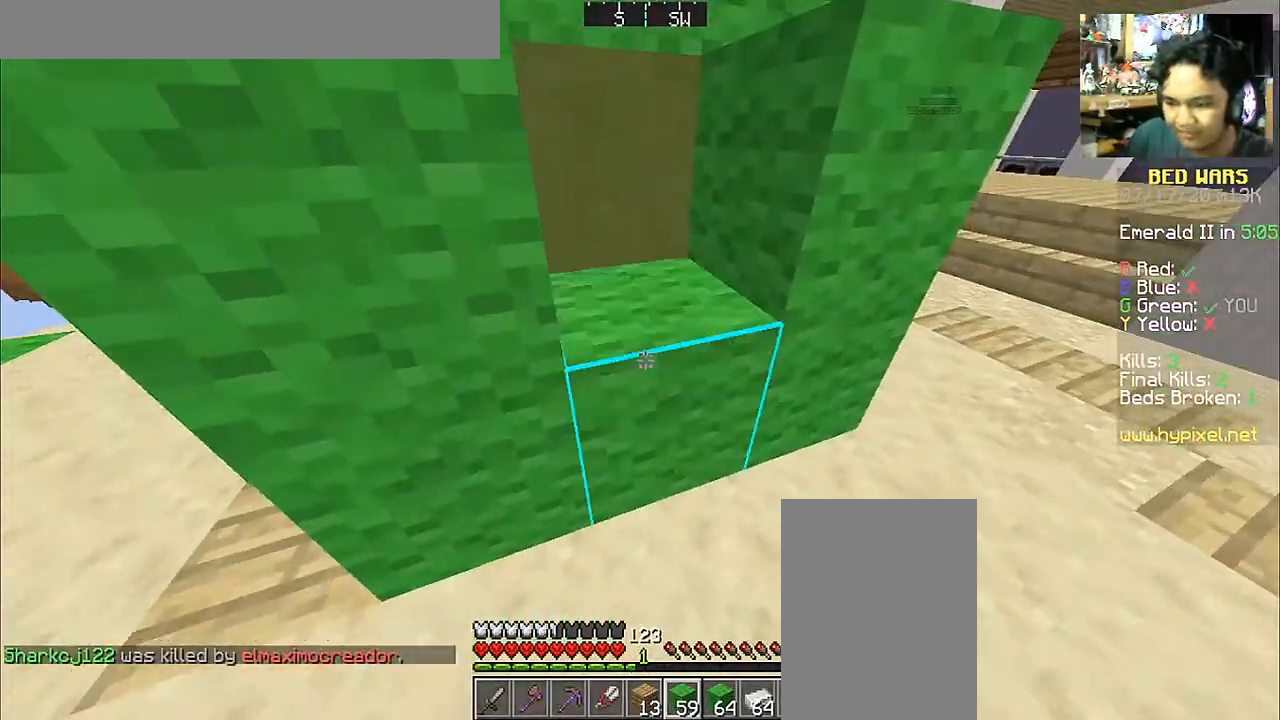
{"keys": ["space", "w"], "mouse": [], "events": [[67, "mouse_right", "up"], [67, "space", "down"], [67, "w", "down"]]}
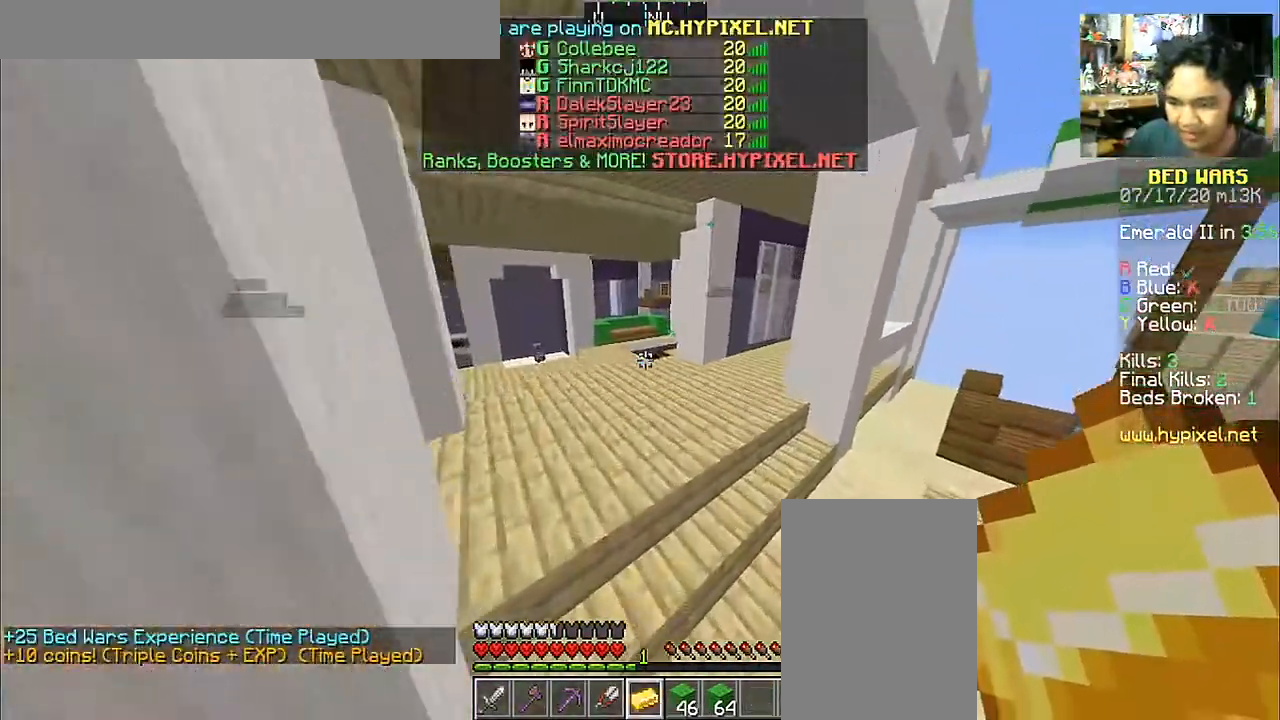
{"keys": ["space", "w"], "mouse": [], "events": []}
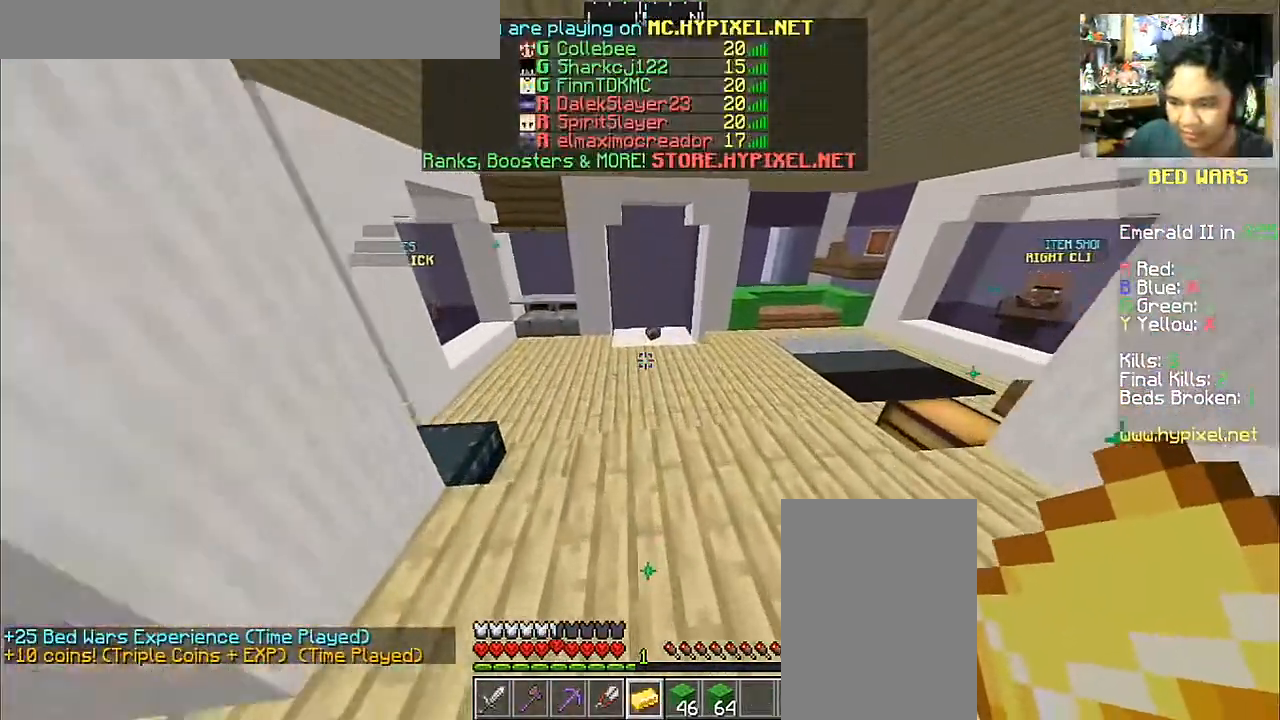
{"keys": ["space", "w"], "mouse": [], "events": []}
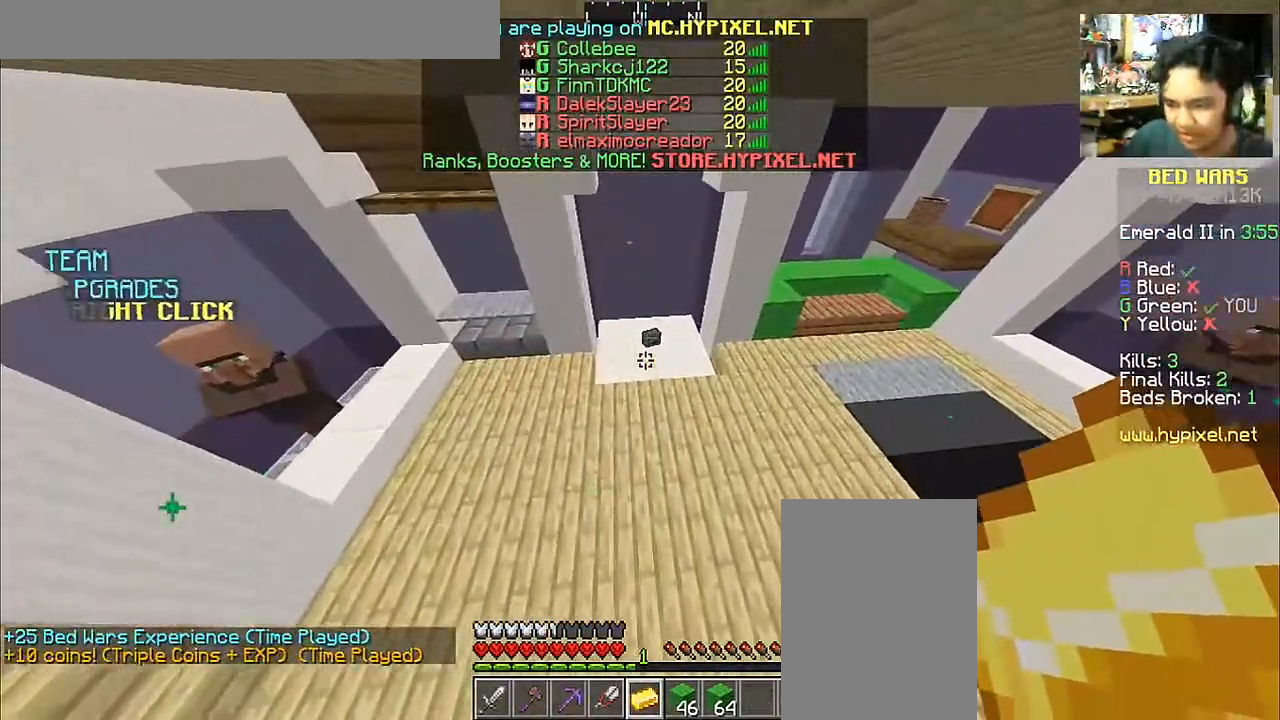
{"keys": ["space", "w"], "mouse": [], "events": []}
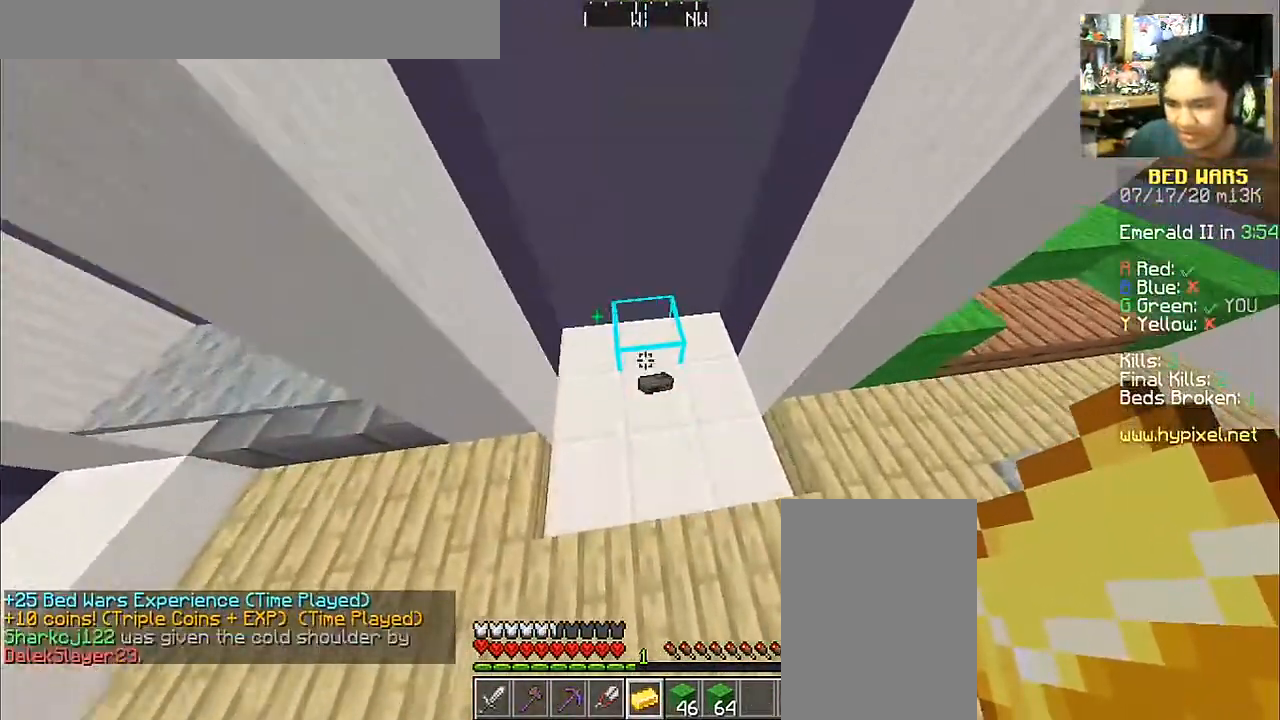
{"keys": [], "mouse": [], "events": [[50, "a", "down"], [50, "space", "up"], [233, "w", "up"], [400, "a", "up"]]}
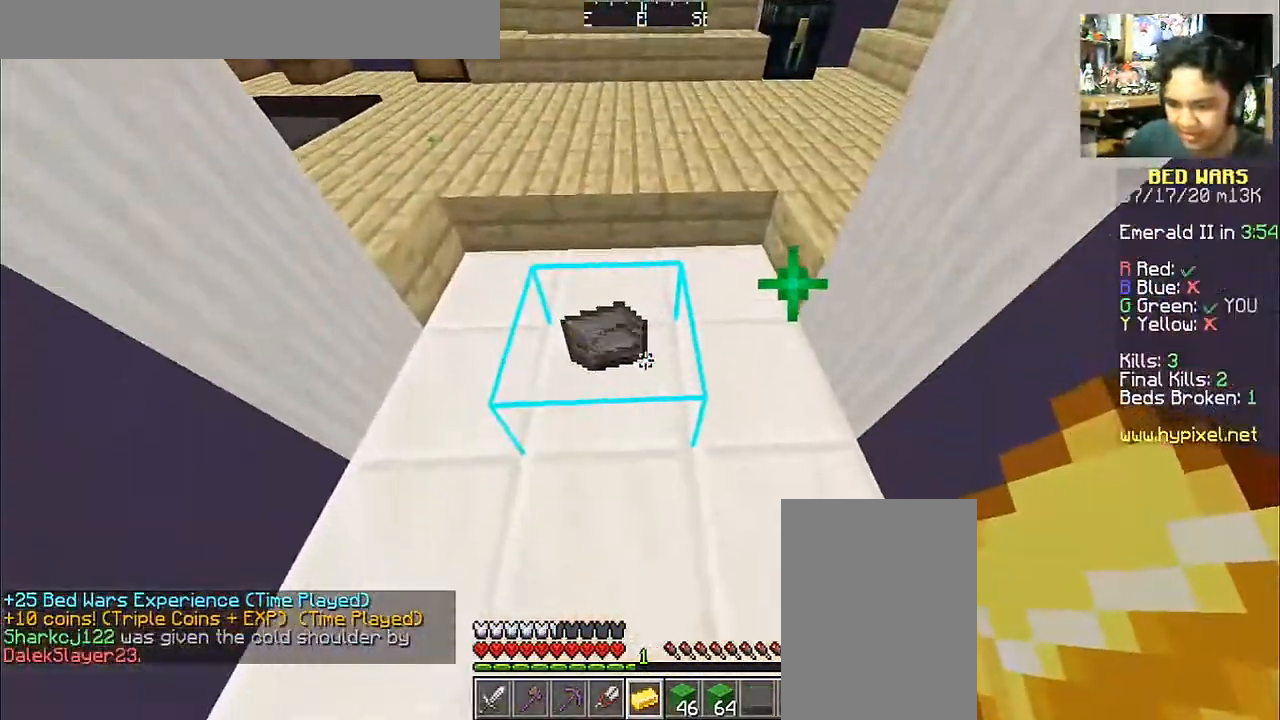
{"keys": ["w"], "mouse": [], "events": [[300, "w", "down"]]}
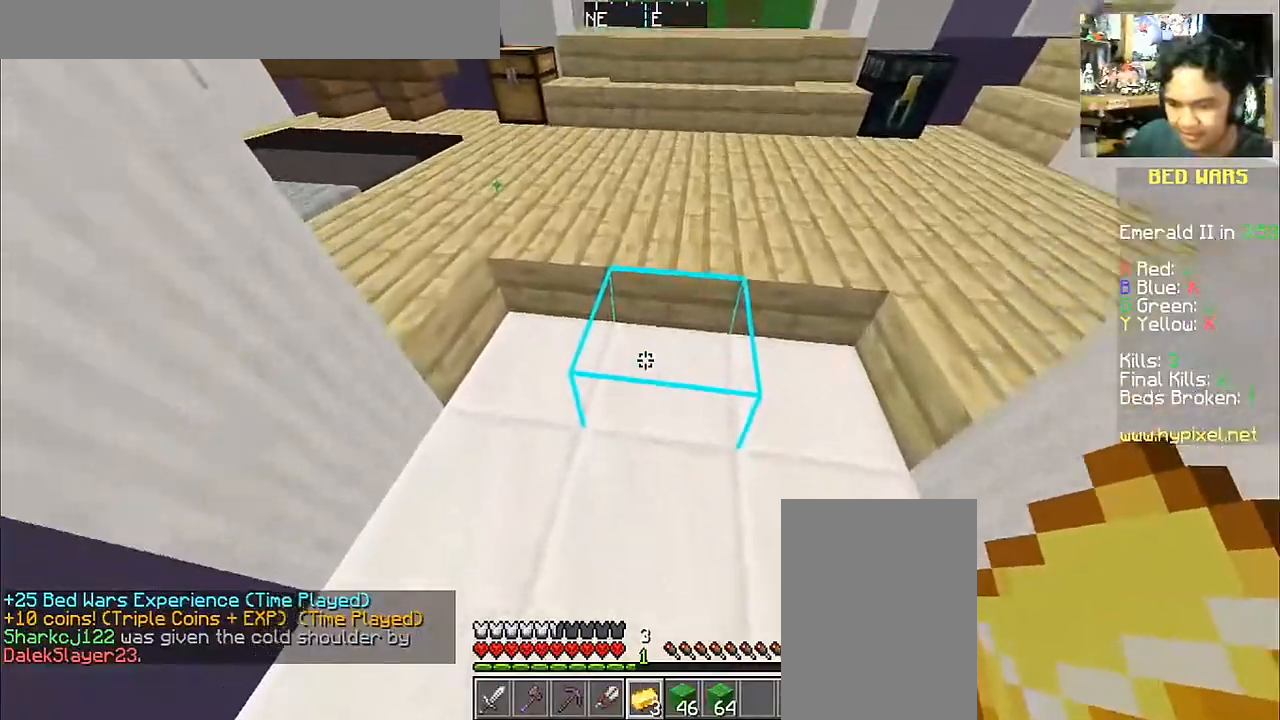
{"keys": ["w"], "mouse": [], "events": [[50, "w", "up"], [233, "w", "down"]]}
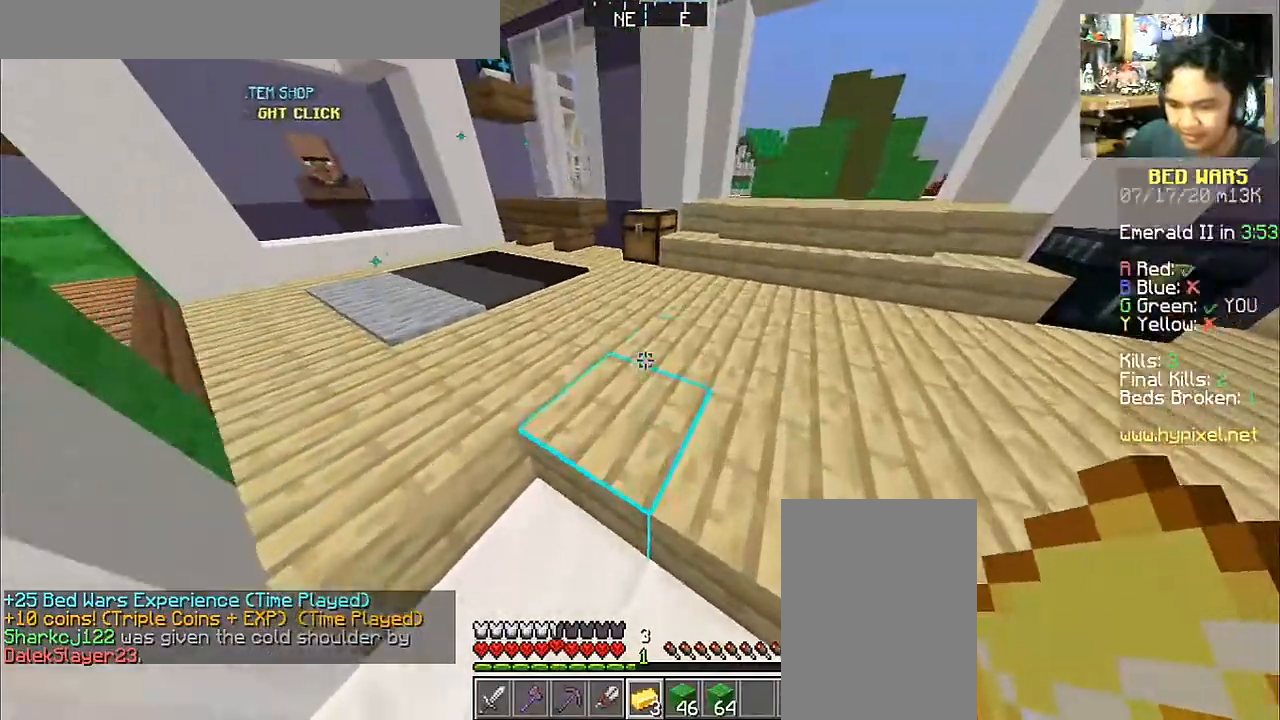
{"keys": ["a", "w"], "mouse": [], "events": [[183, "d", "down"], [333, "d", "up"], [433, "a", "down"]]}
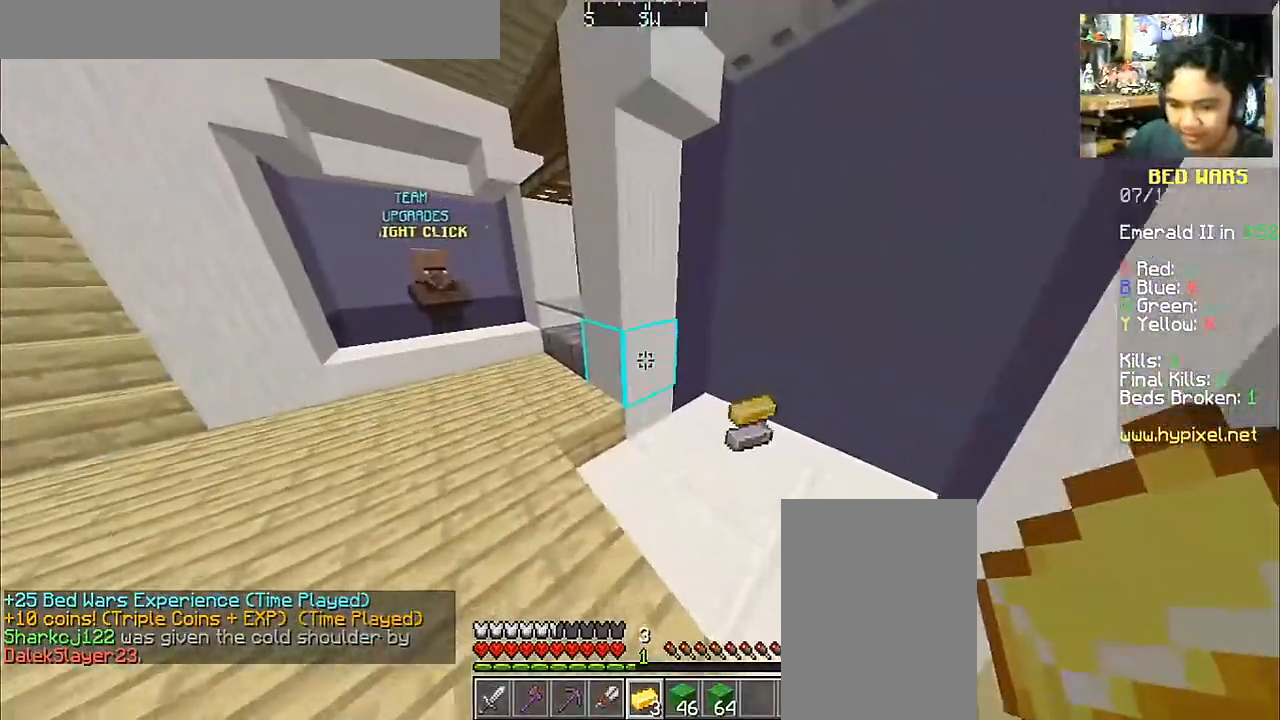
{"keys": ["a", "w"], "mouse": [], "events": []}
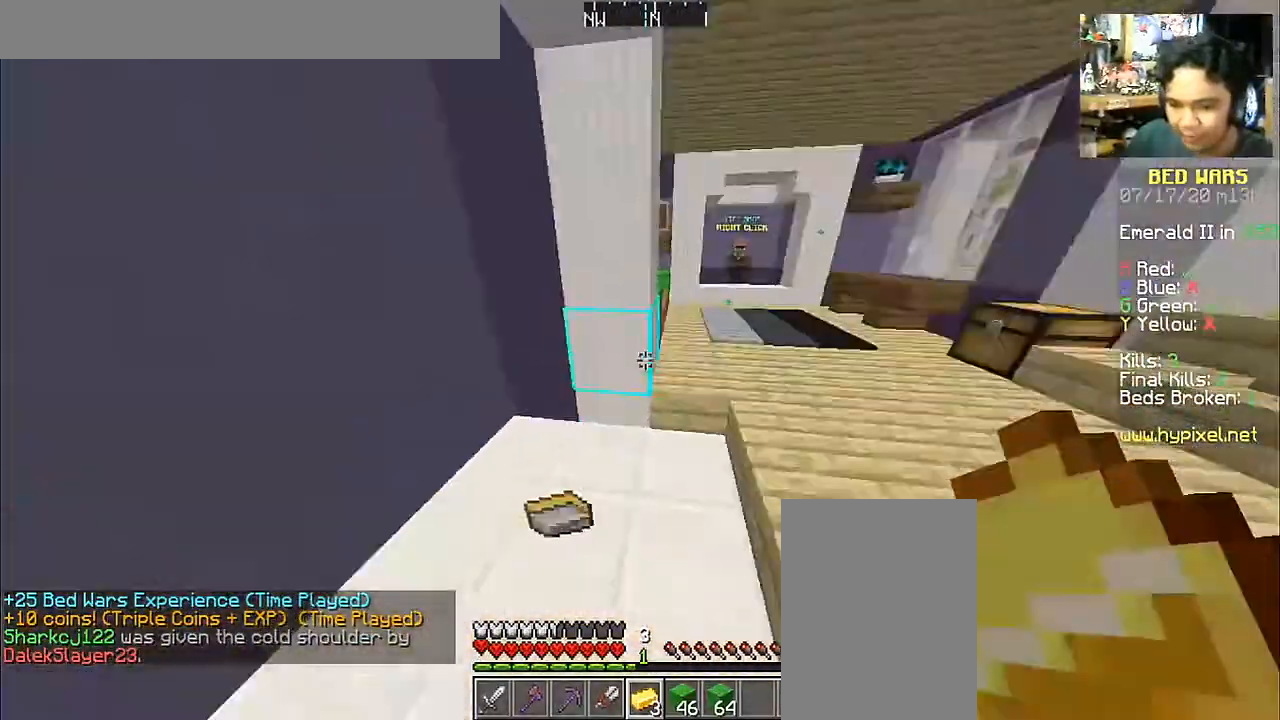
{"keys": ["w"], "mouse": [], "events": [[50, "a", "up"], [350, "d", "down"], [483, "d", "up"]]}
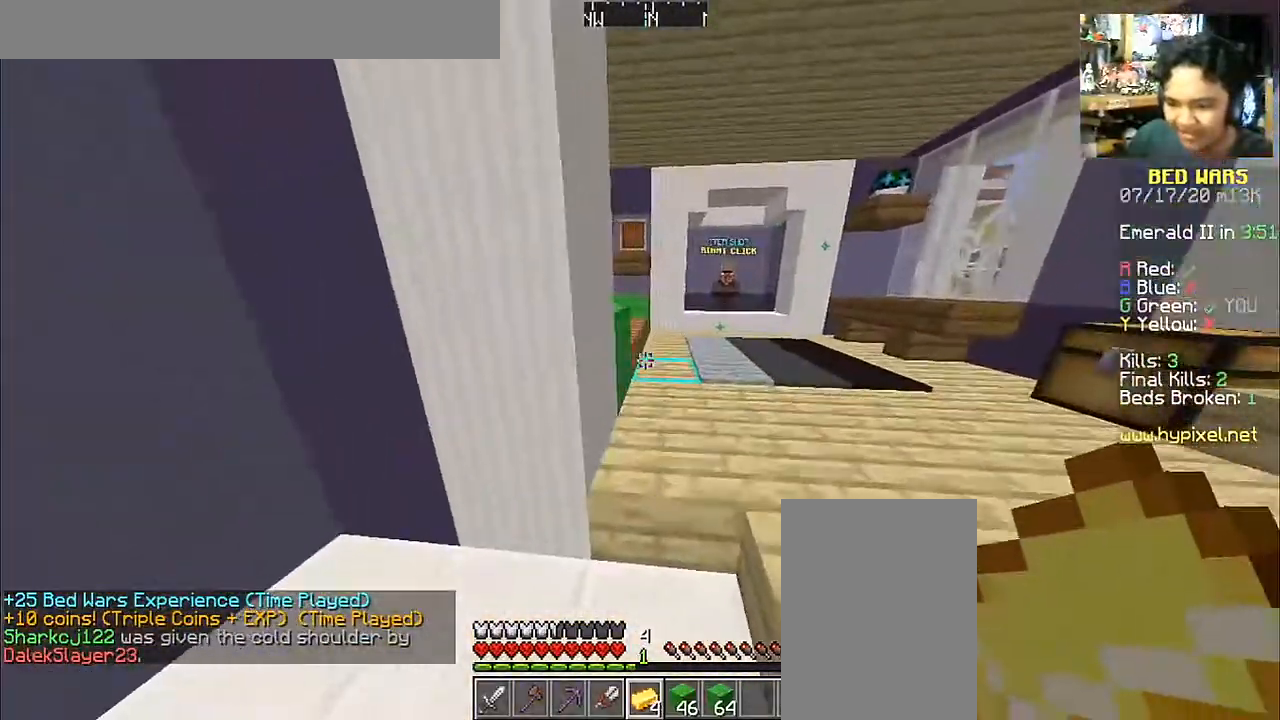
{"keys": ["d", "w"], "mouse": [], "events": [[17, "space", "down"], [250, "d", "down"], [283, "space", "up"]]}
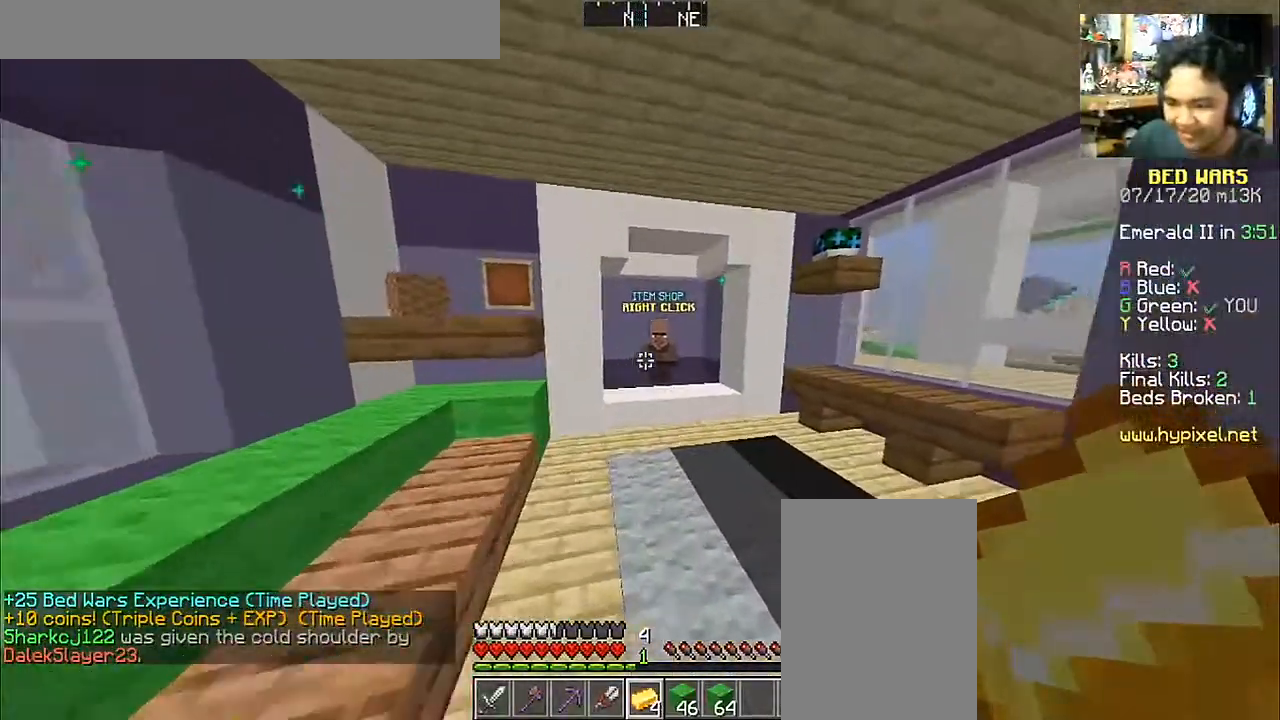
{"keys": ["w"], "mouse": [], "events": [[83, "d", "up"]]}
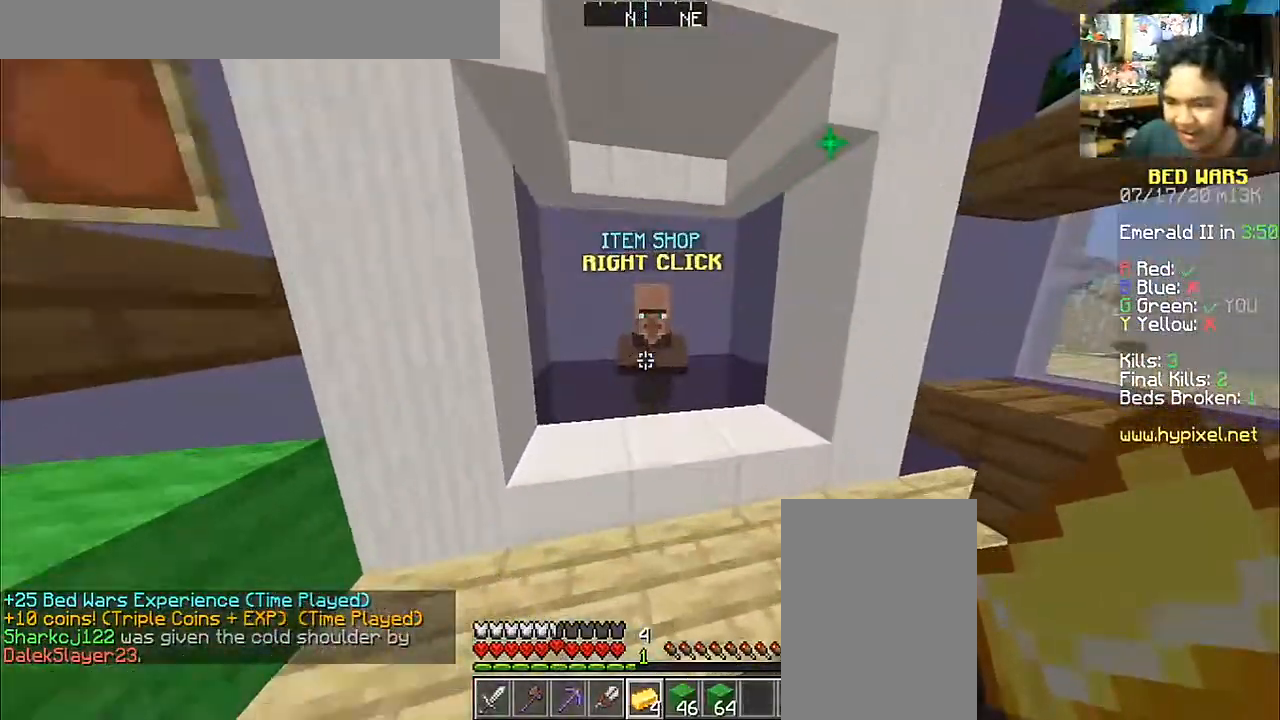
{"keys": [], "mouse": [], "events": [[183, "w", "up"], [233, "mouse_right", "down"], [350, "mouse_right", "up"]]}